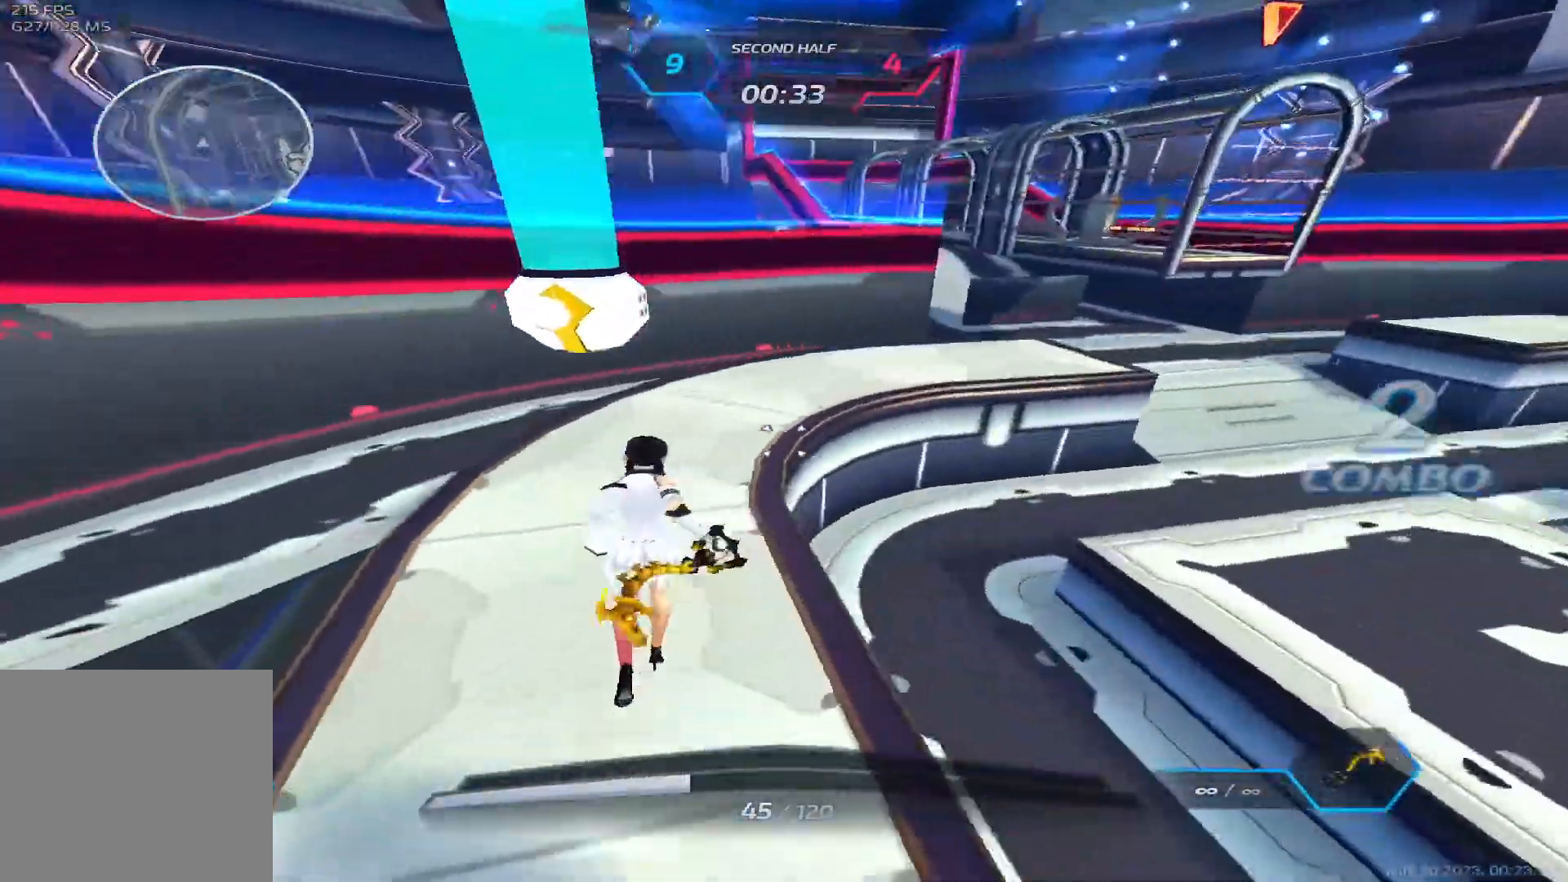
Gameplay with keyboard; each line is a JSON object with the keys held at the frame after it. "events" lists presses ("down") and releases ("up") of "1", "2", "3", "4", "5", "a", "alt", "b", "c", "ctrl", "d", "e", "f", "g", "q", "r", "s", "shift", "space", "t", "tab", "v", "w", "x" and "z" between this image and that frame as [ms after this image, input, new state], when the widget could be followed in between. No other keys are recorded. Mouse input is not recorded.
{"keys": ["d", "space", "w"], "events": [[67, "d", "down"], [467, "space", "down"]]}
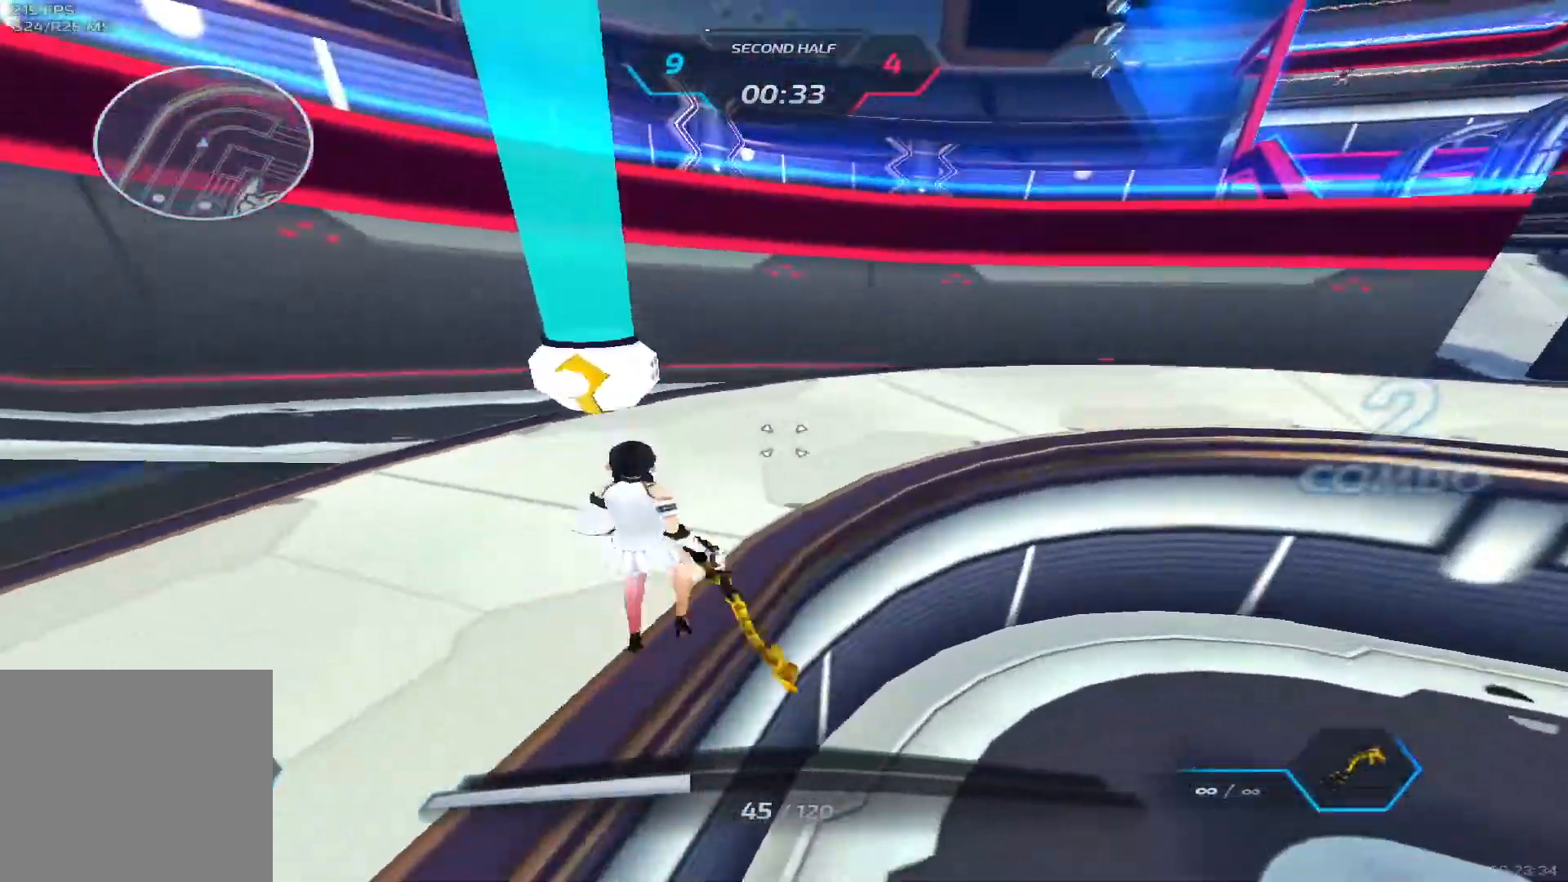
{"keys": ["d", "w"], "events": [[117, "space", "up"]]}
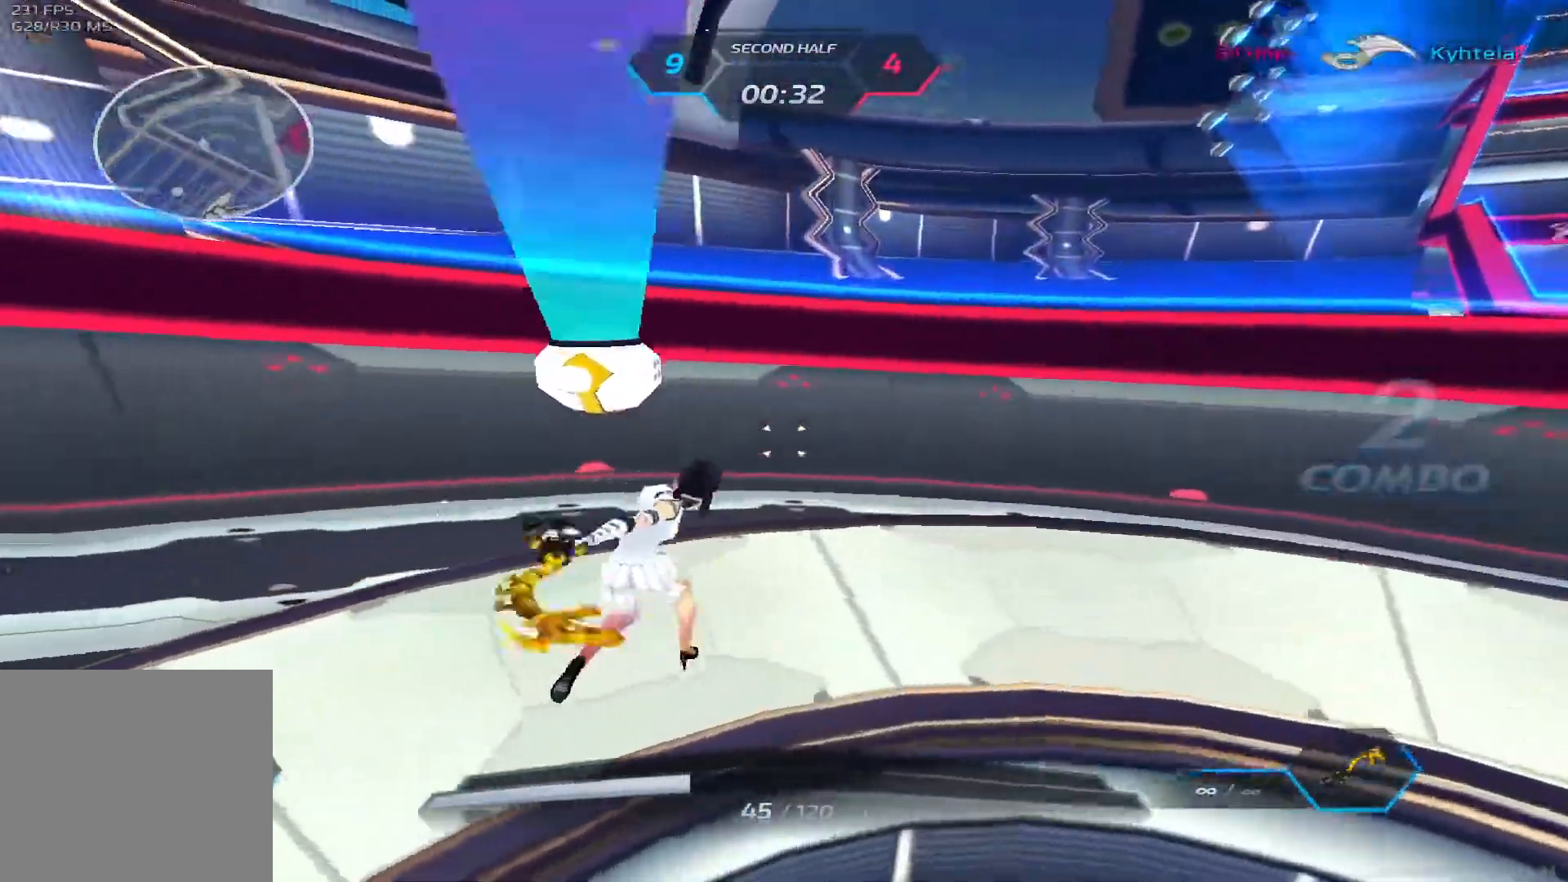
{"keys": ["d", "space", "w"]}
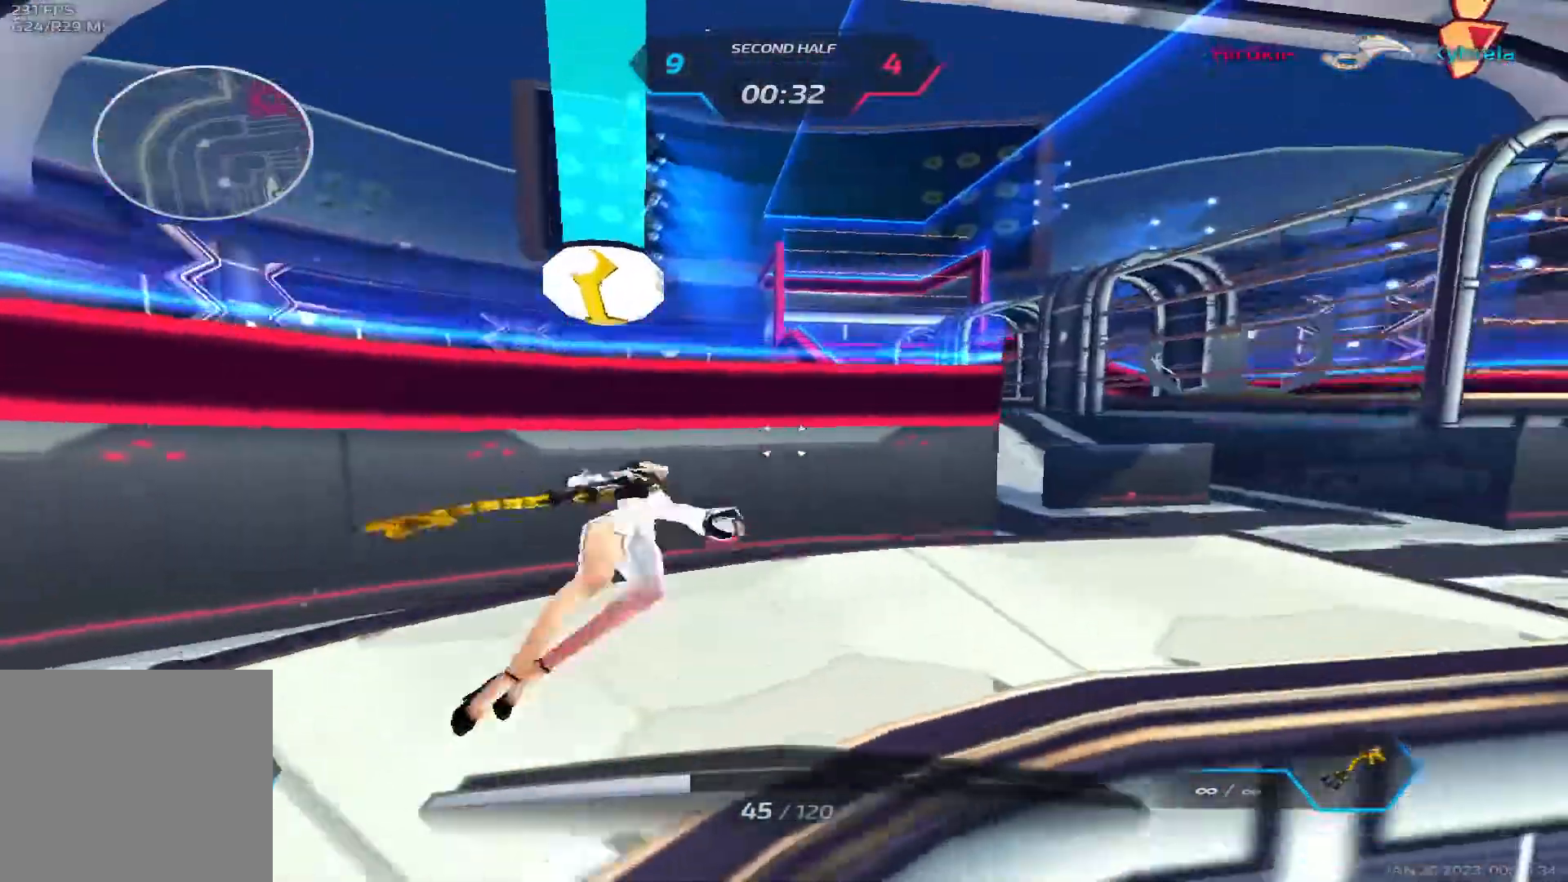
{"keys": ["d", "w"], "events": [[50, "space", "up"]]}
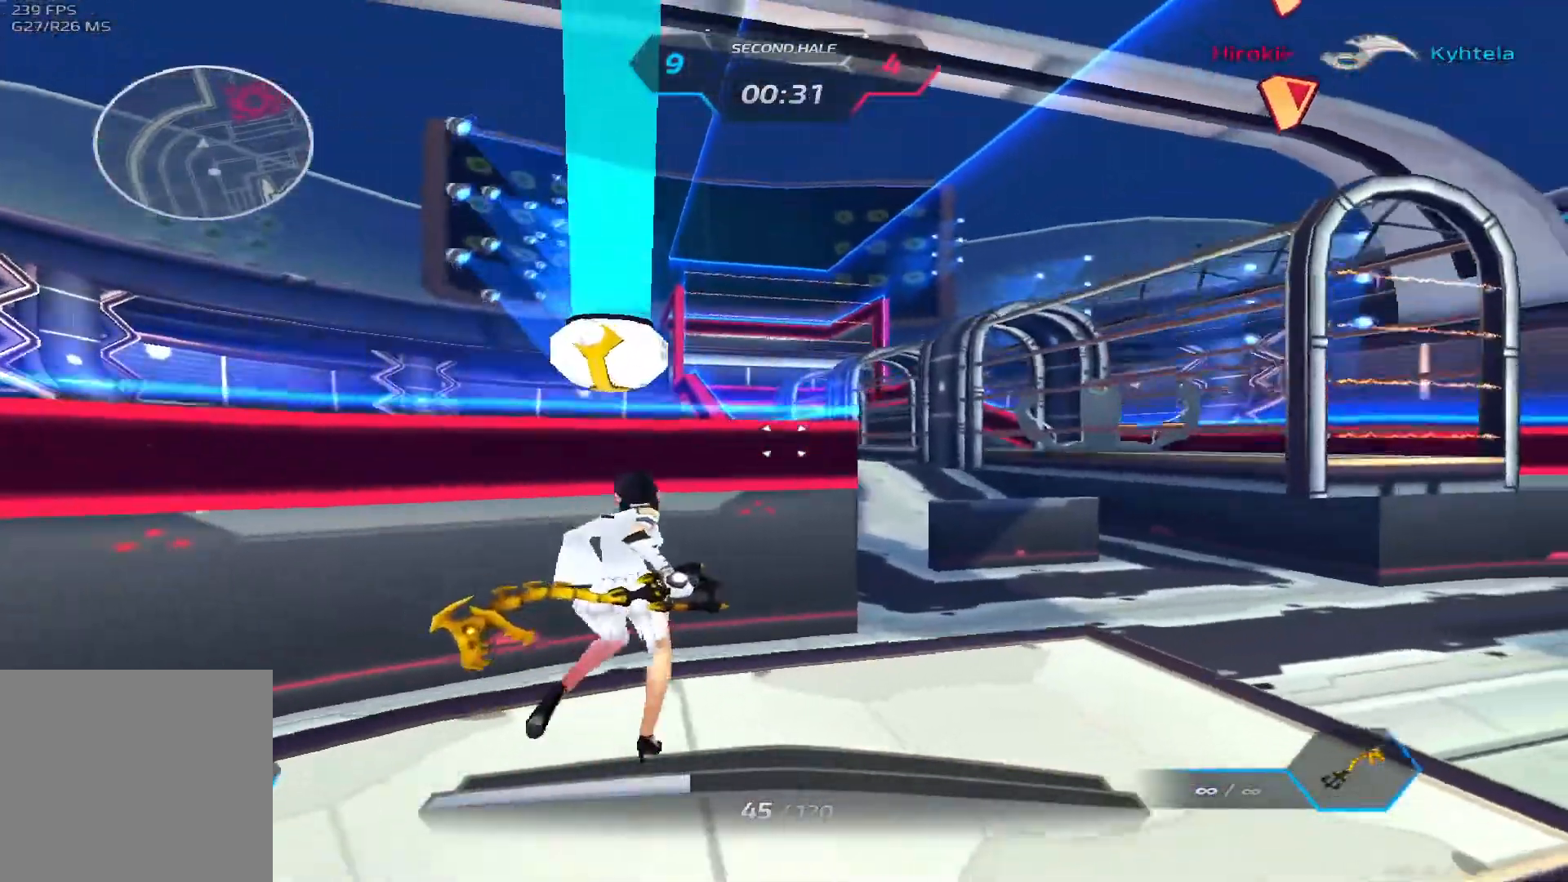
{"keys": ["d", "w"]}
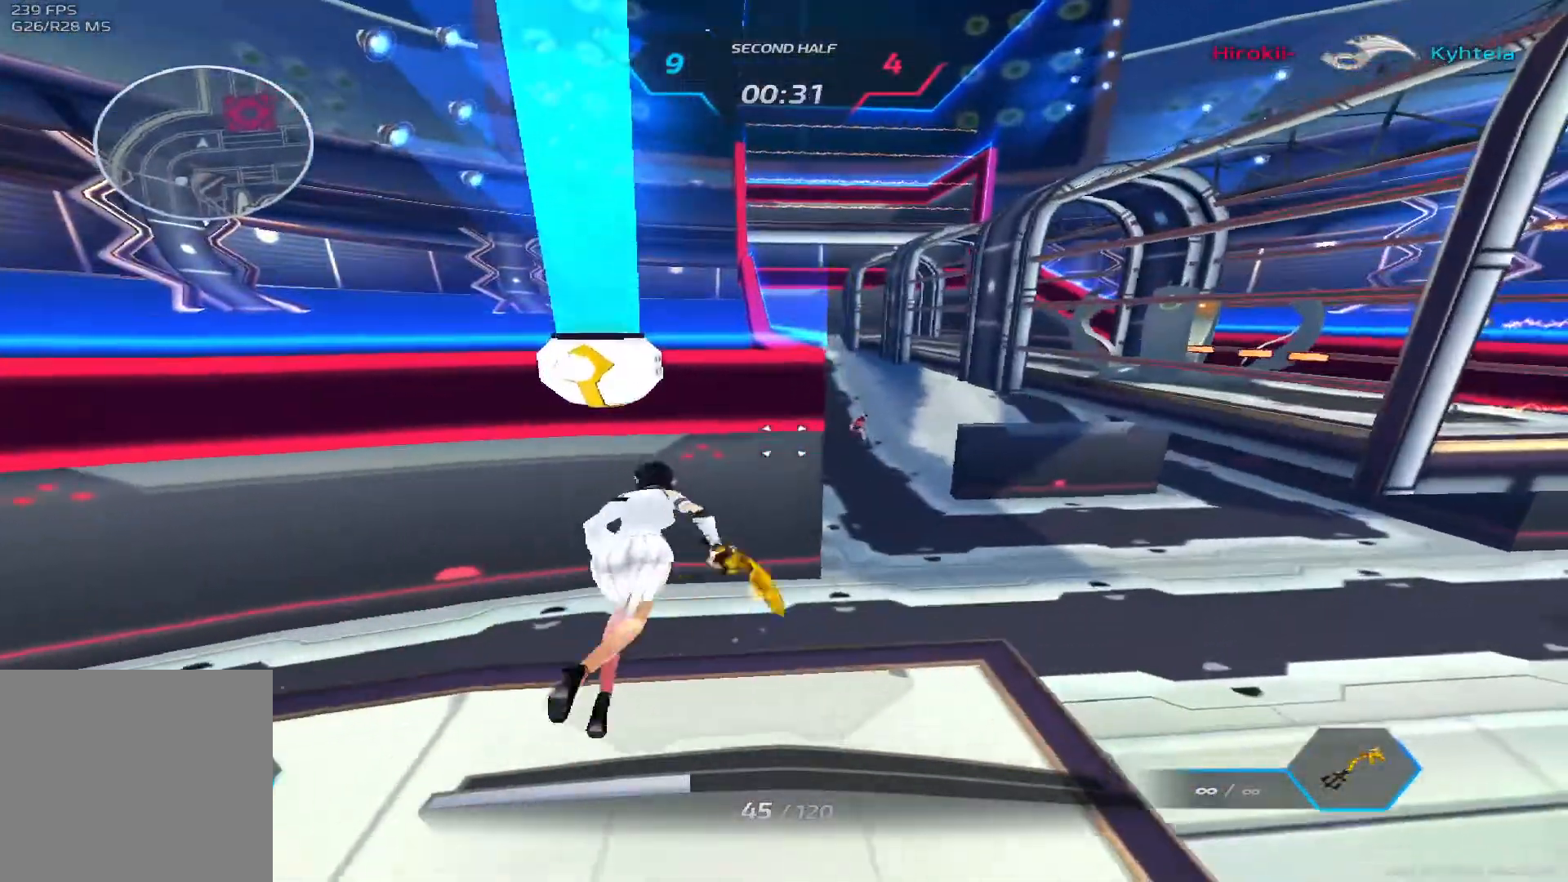
{"keys": ["d", "space", "w"], "events": [[417, "space", "down"]]}
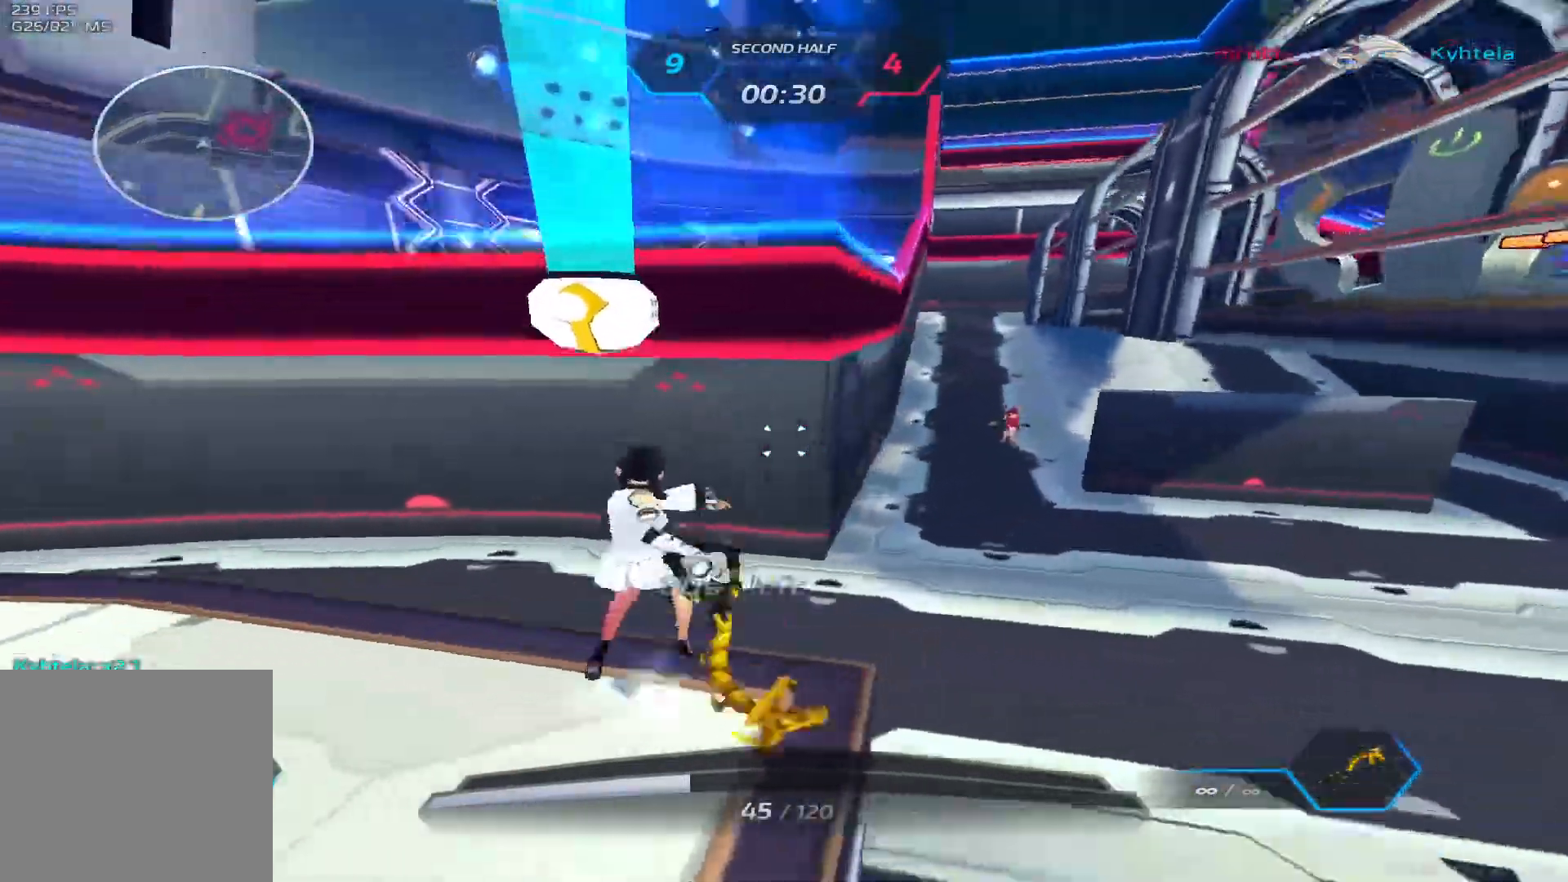
{"keys": ["d", "w"], "events": [[67, "space", "up"]]}
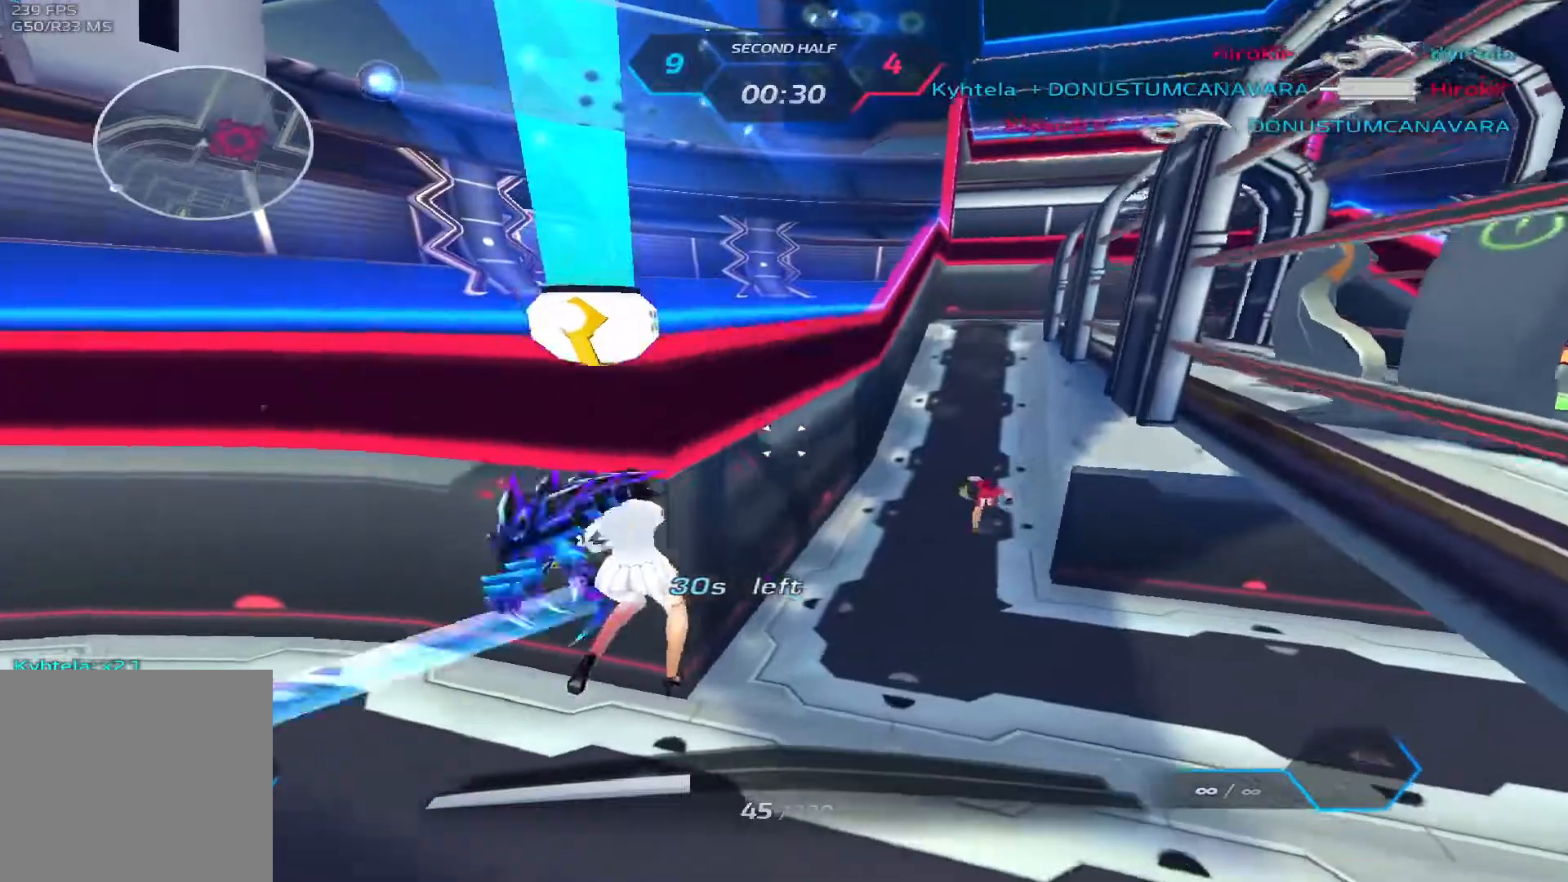
{"keys": ["d"], "events": [[250, "w", "up"]]}
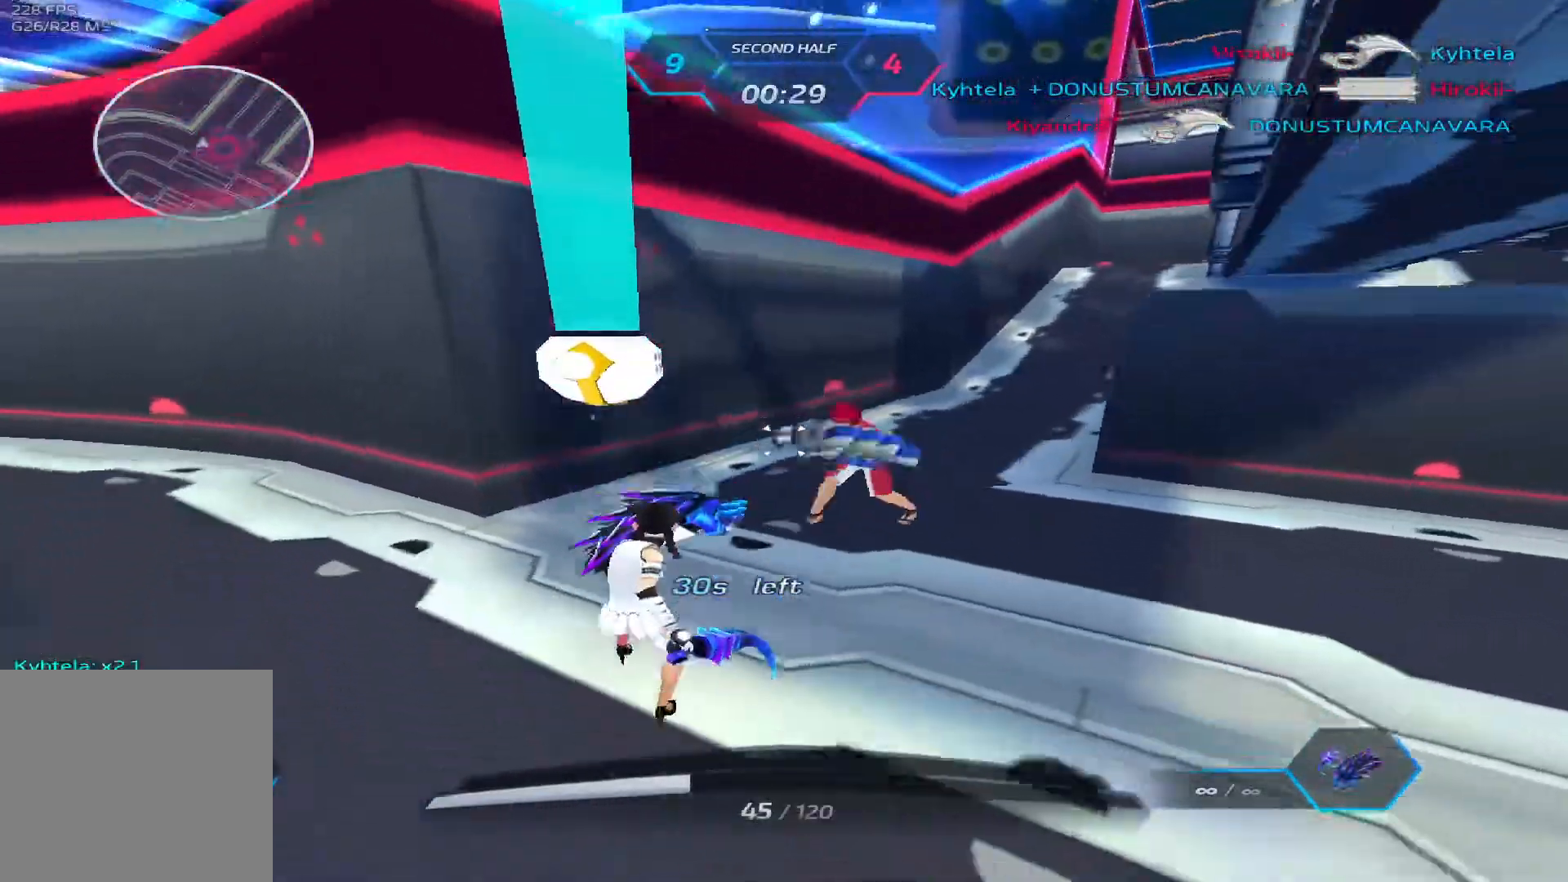
{"keys": ["a", "d"], "events": [[500, "a", "down"]]}
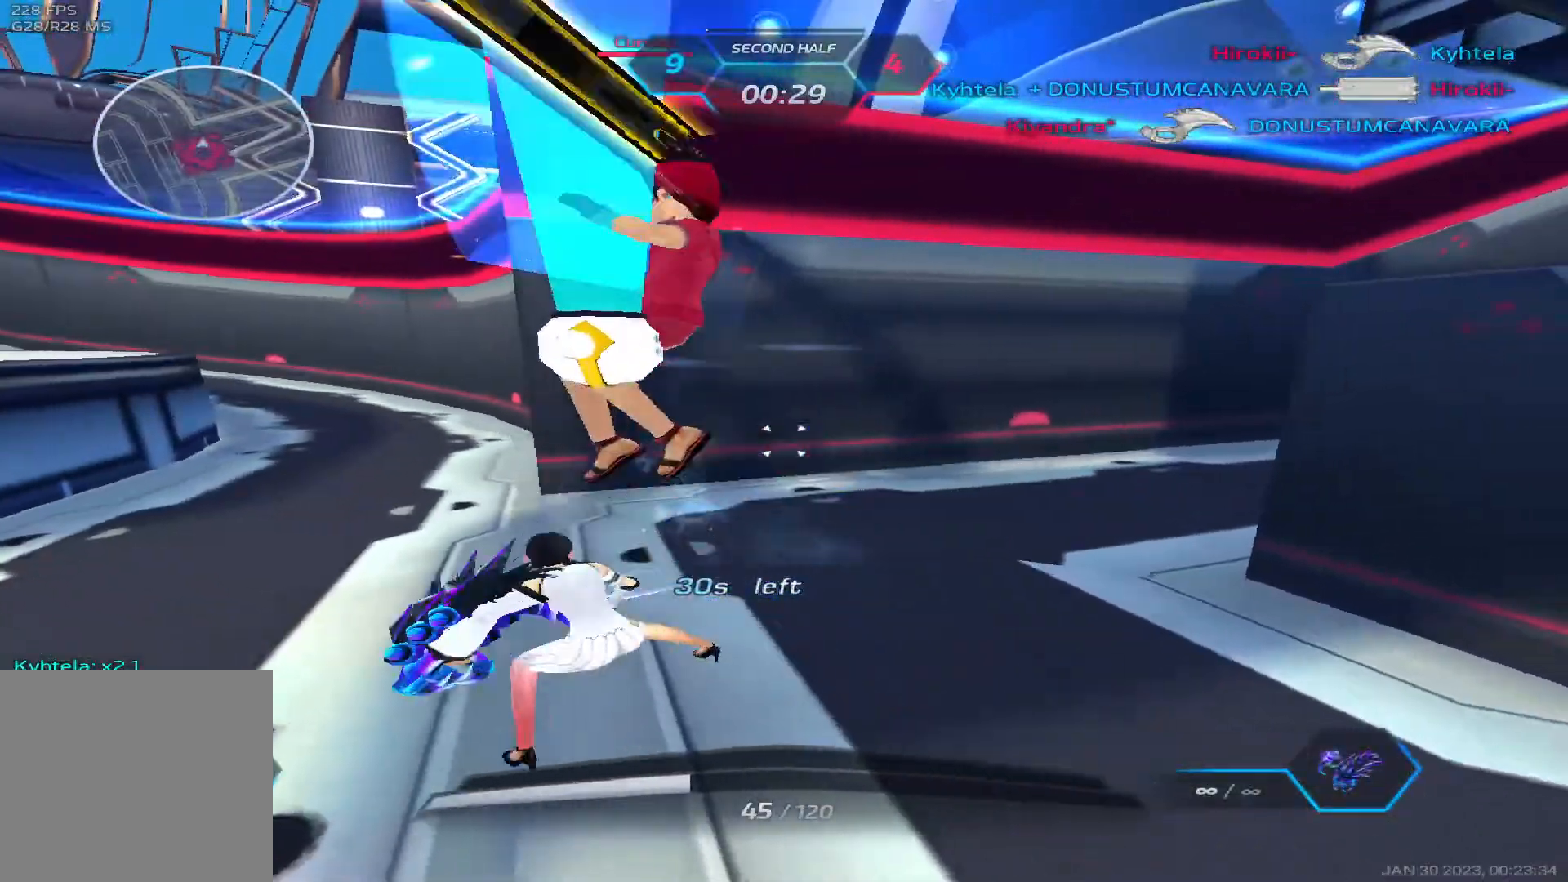
{"keys": ["a", "s"], "events": [[50, "d", "up"], [50, "space", "down"], [133, "space", "up"], [233, "space", "down"], [317, "s", "down"], [350, "space", "up"]]}
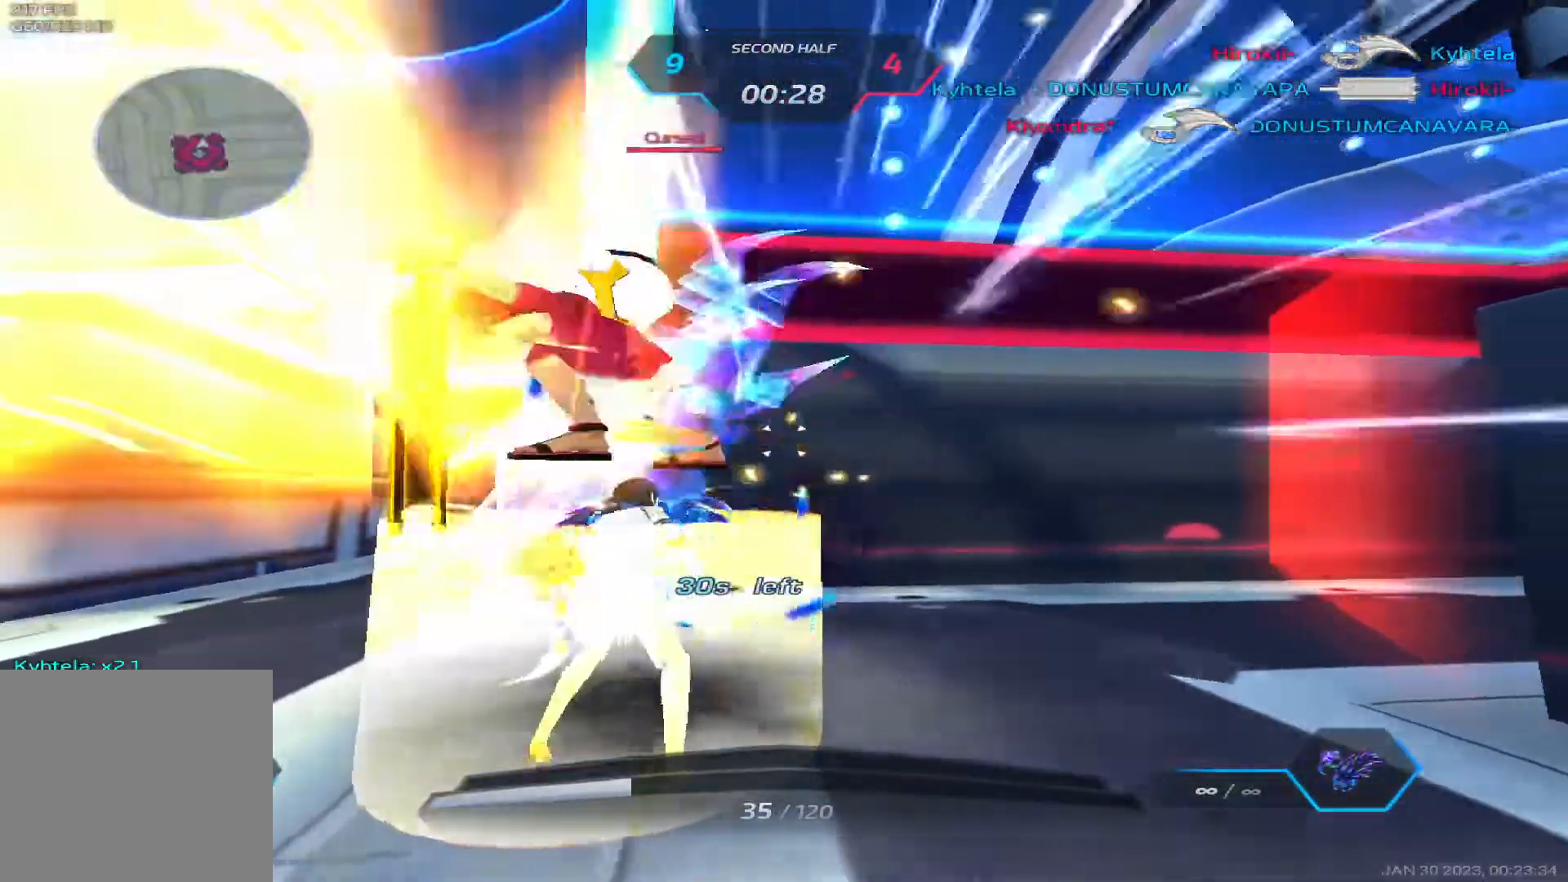
{"keys": ["d"], "events": [[283, "a", "up"], [300, "s", "up"], [317, "d", "down"]]}
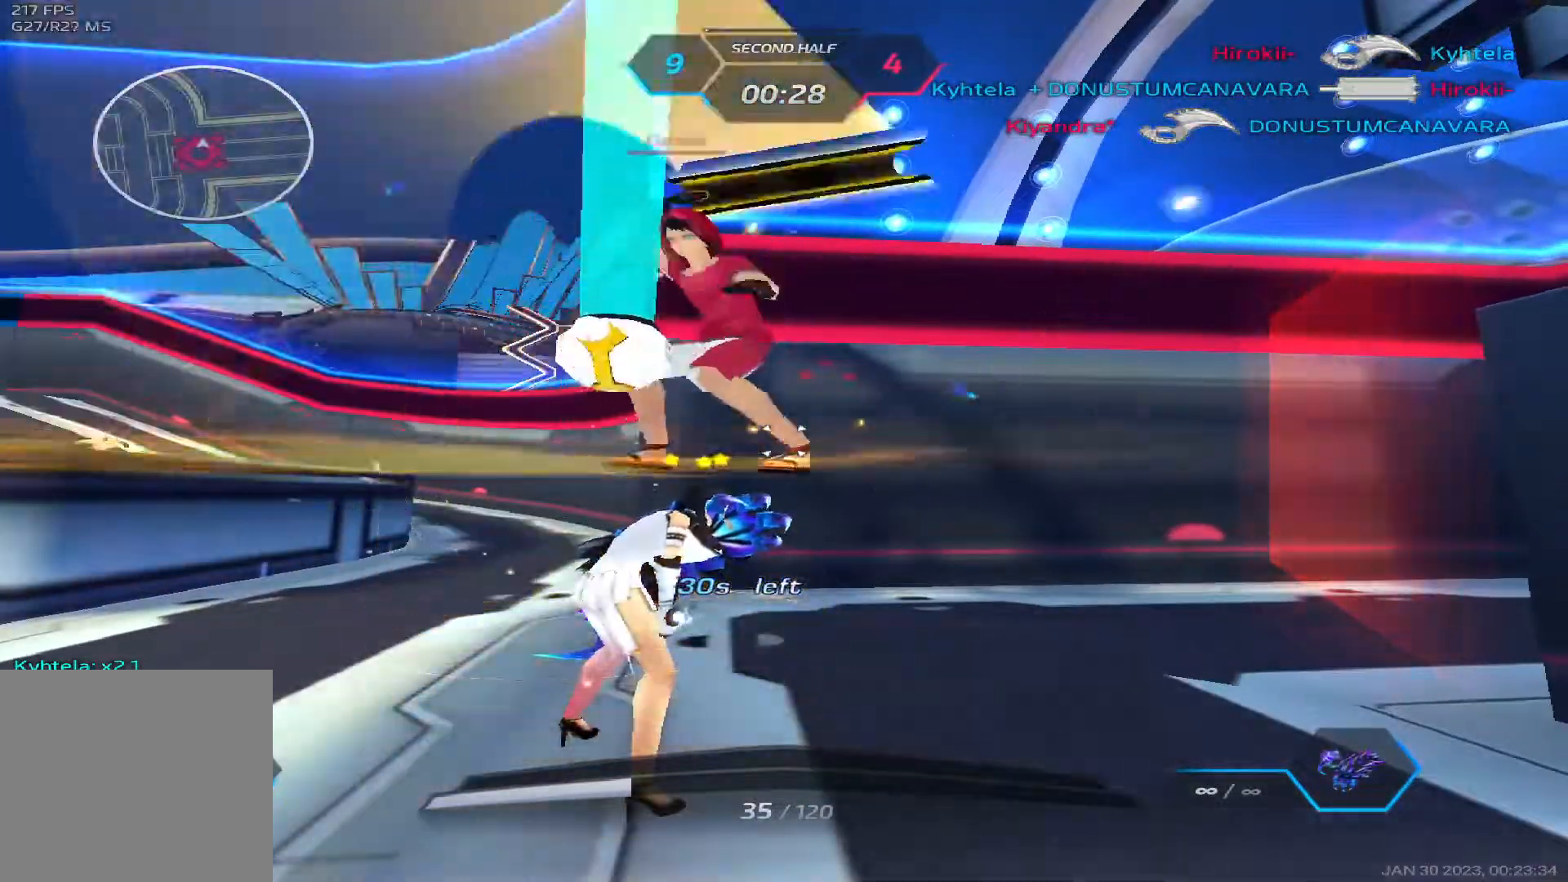
{"keys": ["d"], "events": [[350, "space", "down"], [467, "space", "up"]]}
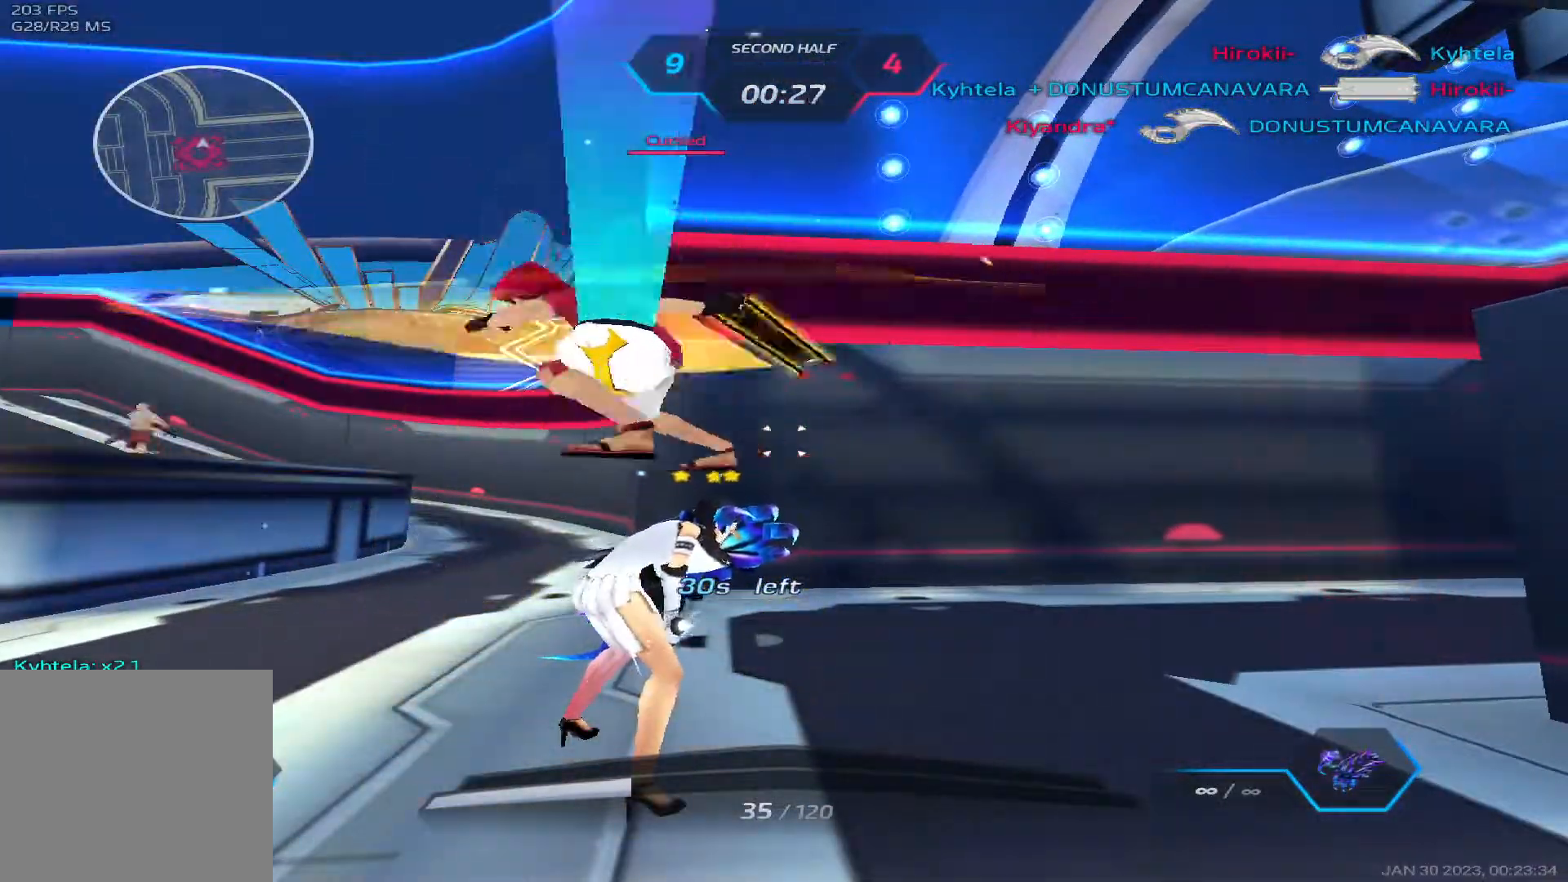
{"keys": ["d", "space", "tab"], "events": [[17, "space", "down"], [133, "space", "up"], [233, "tab", "down"], [467, "space", "down"]]}
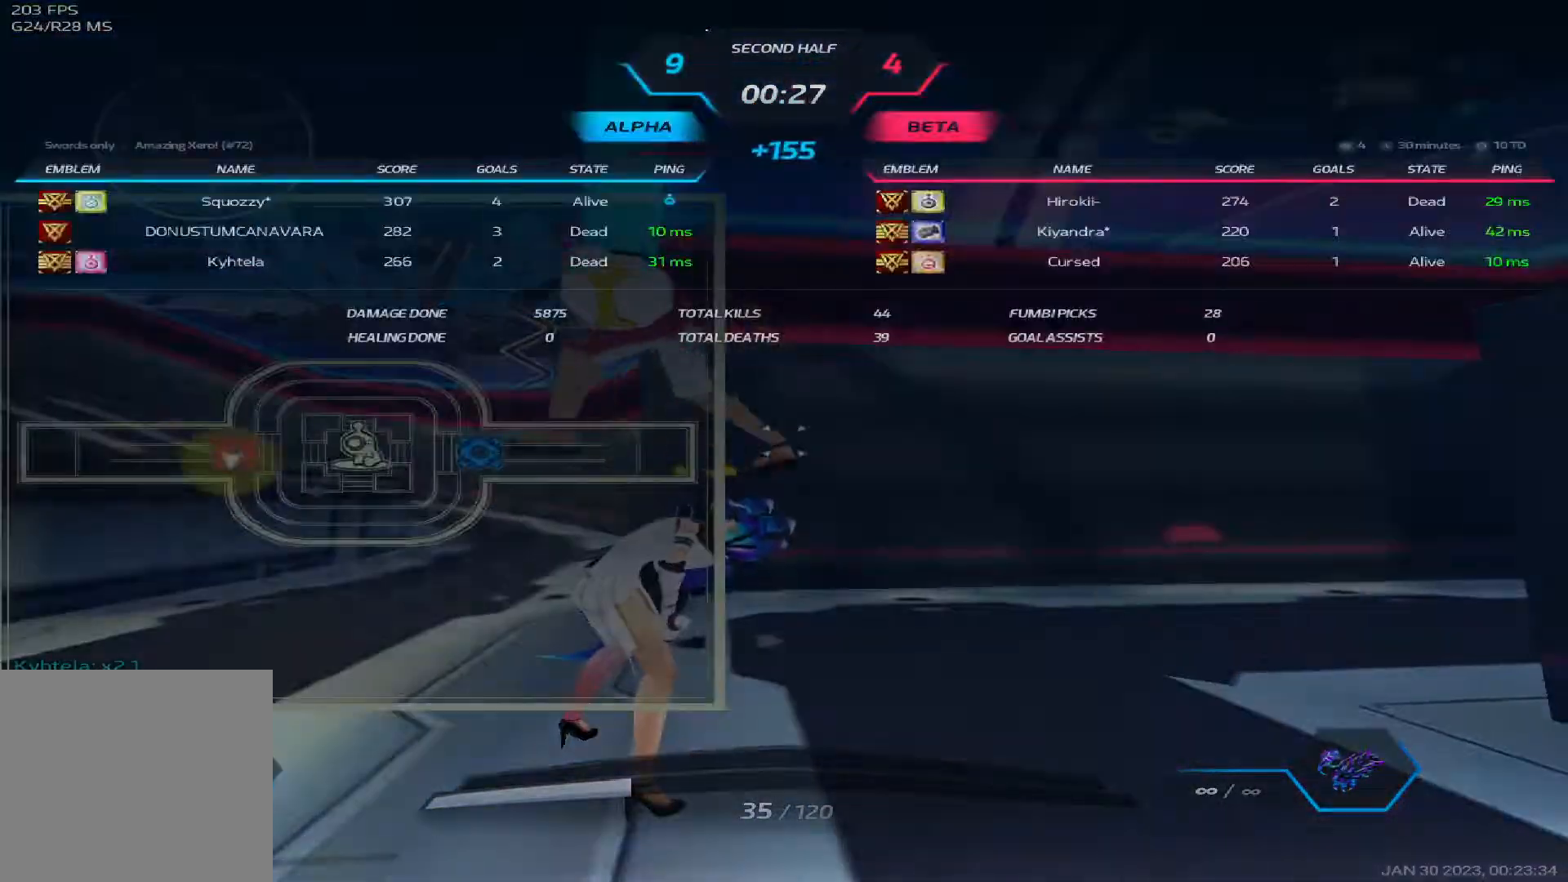
{"keys": ["d"], "events": [[17, "space", "up"], [117, "space", "down"], [167, "tab", "up"], [233, "space", "up"], [333, "space", "down"], [450, "space", "up"]]}
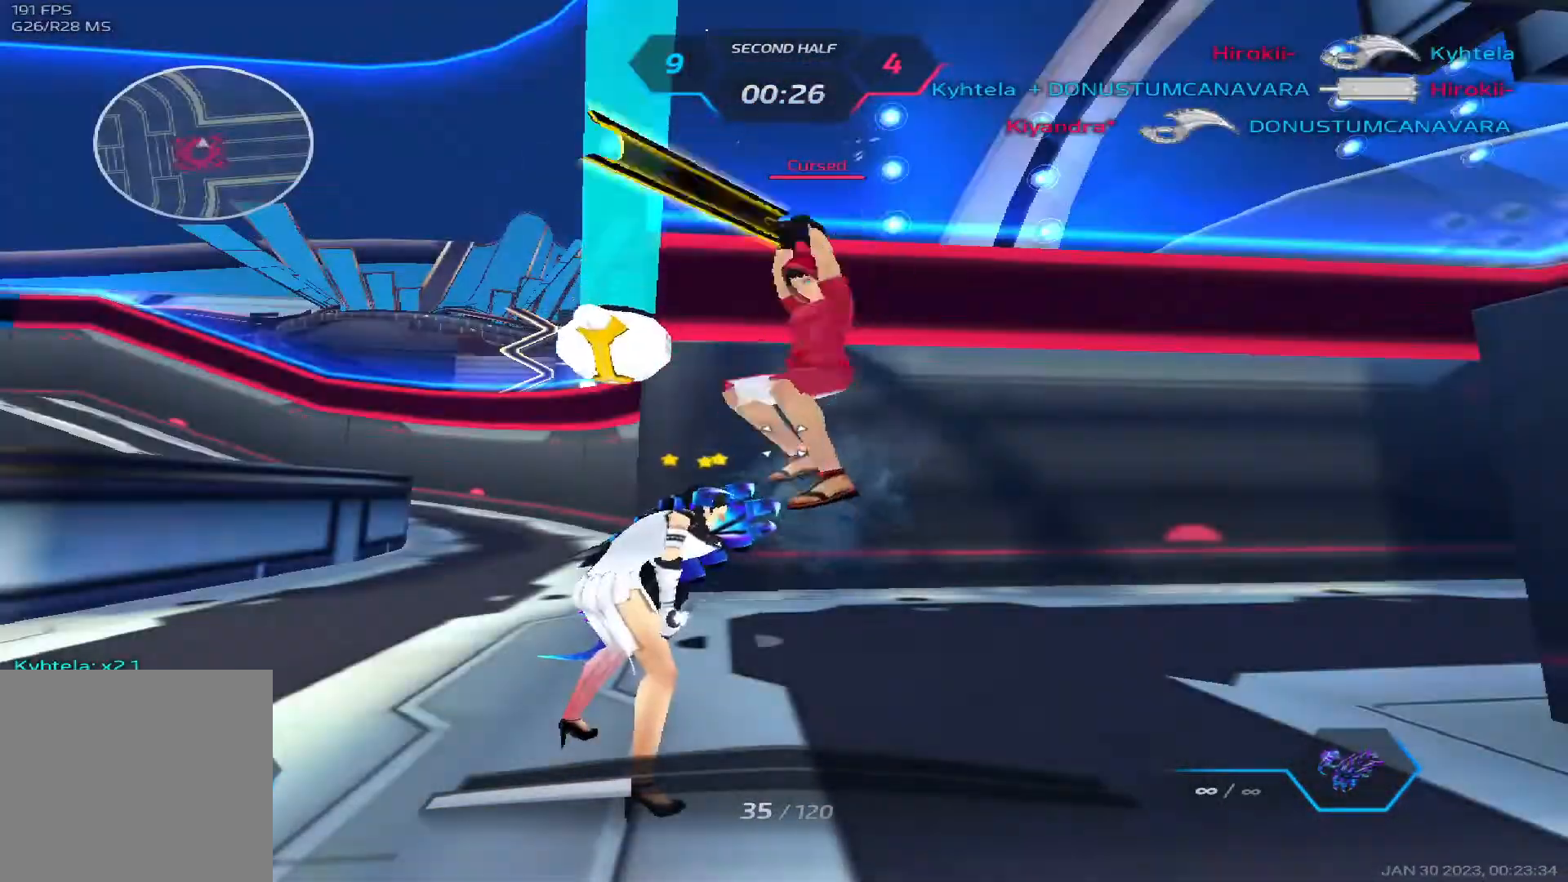
{"keys": ["d", "space"], "events": [[50, "space", "down"], [150, "space", "up"], [167, "w", "down"], [183, "a", "down"], [200, "space", "down"], [217, "a", "up"], [233, "w", "up"], [367, "space", "up"], [483, "space", "down"]]}
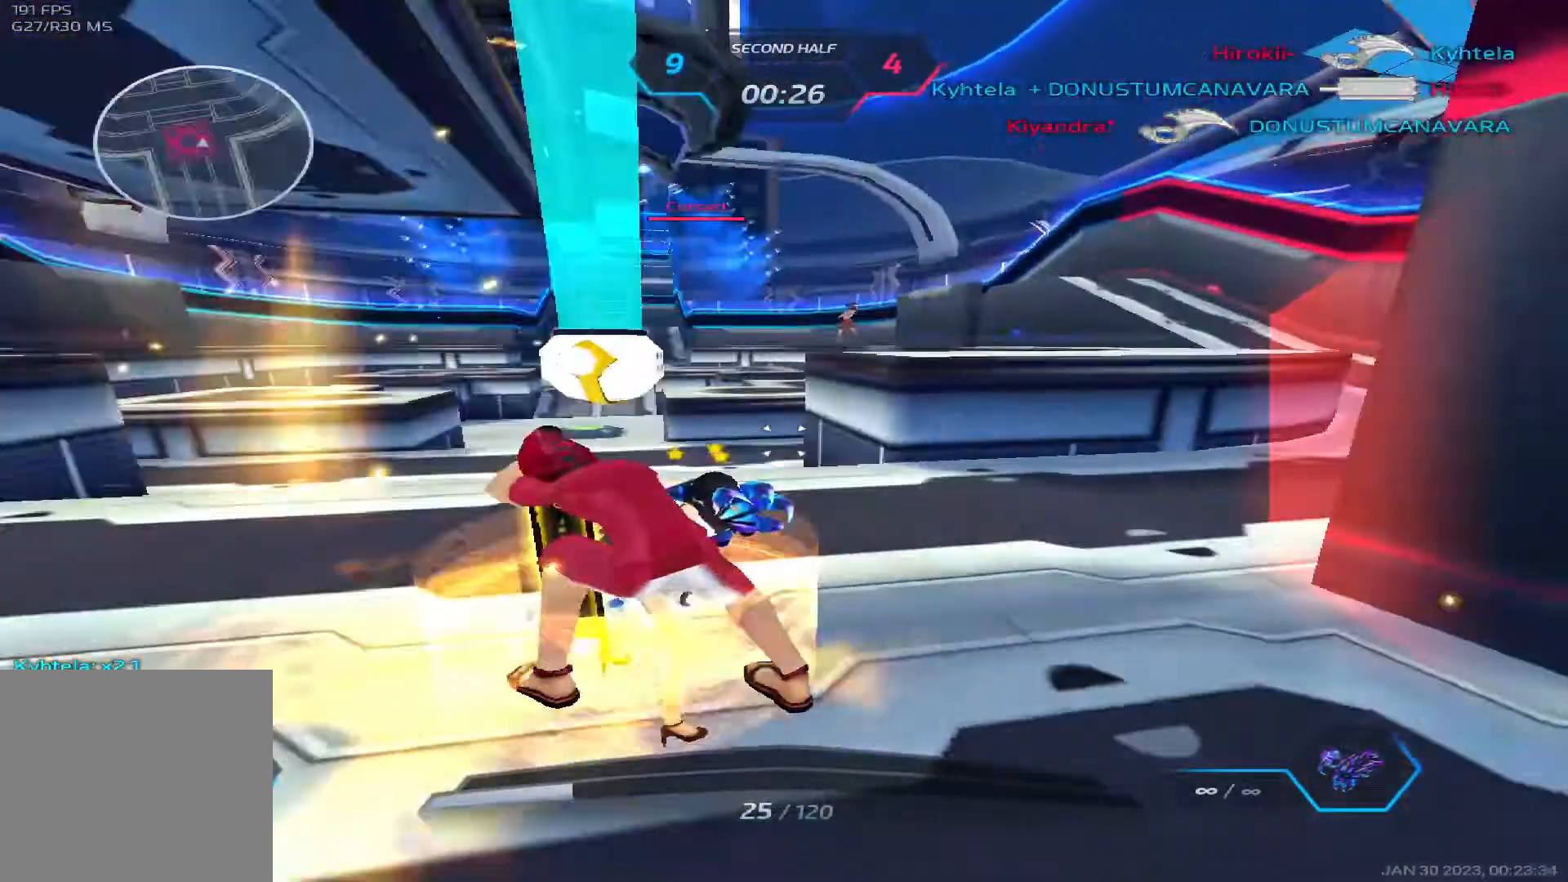
{"keys": ["d"], "events": [[117, "space", "up"], [117, "w", "down"], [200, "w", "up"], [217, "space", "down"], [350, "space", "up"]]}
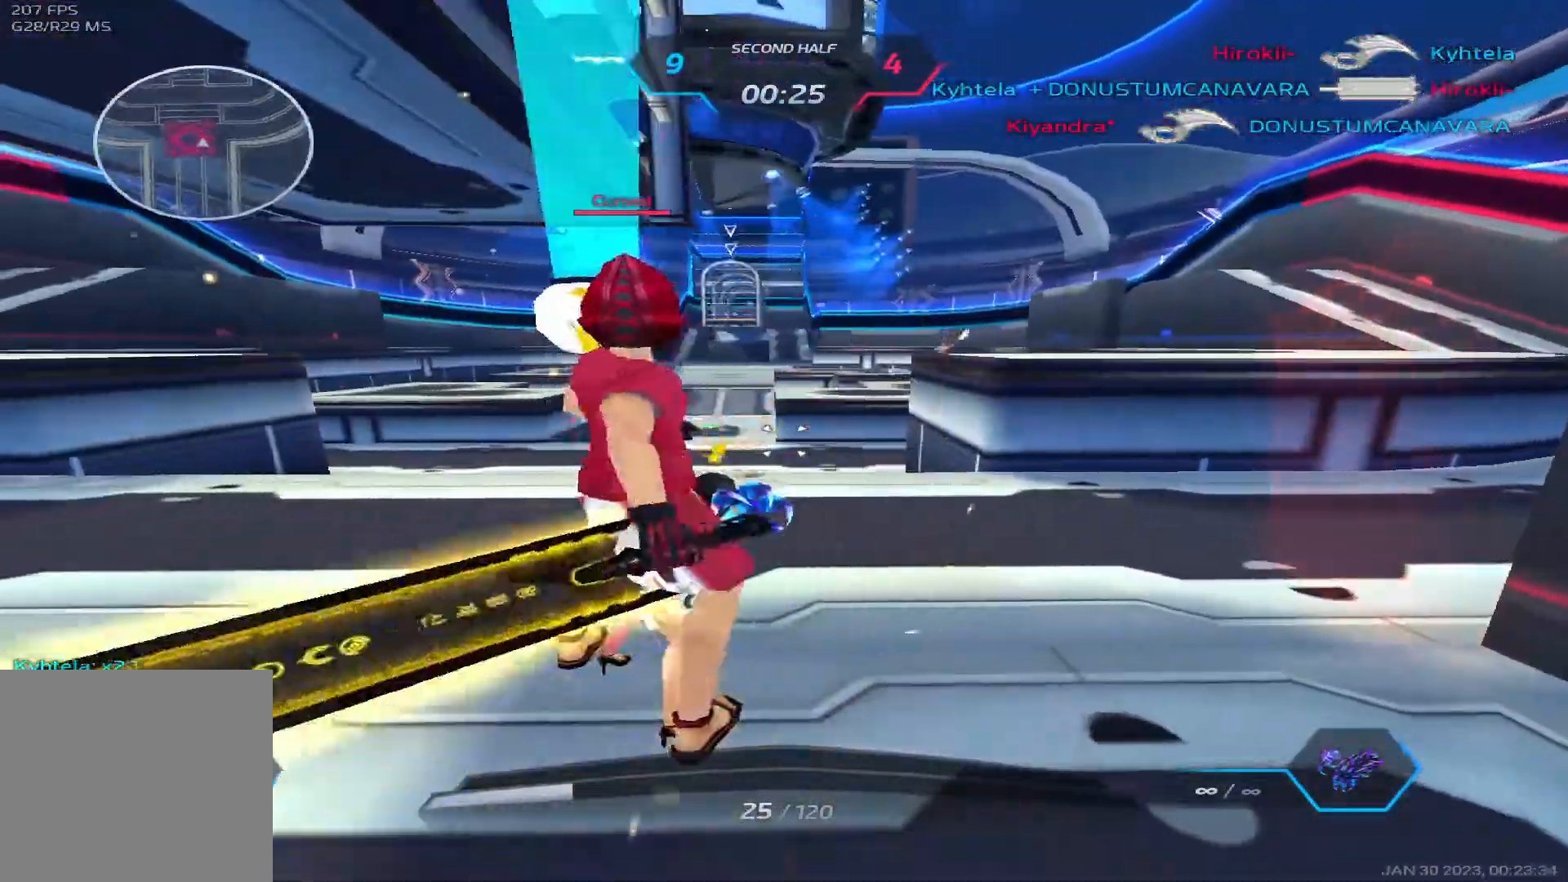
{"keys": ["d"], "events": [[133, "space", "down"], [483, "space", "up"]]}
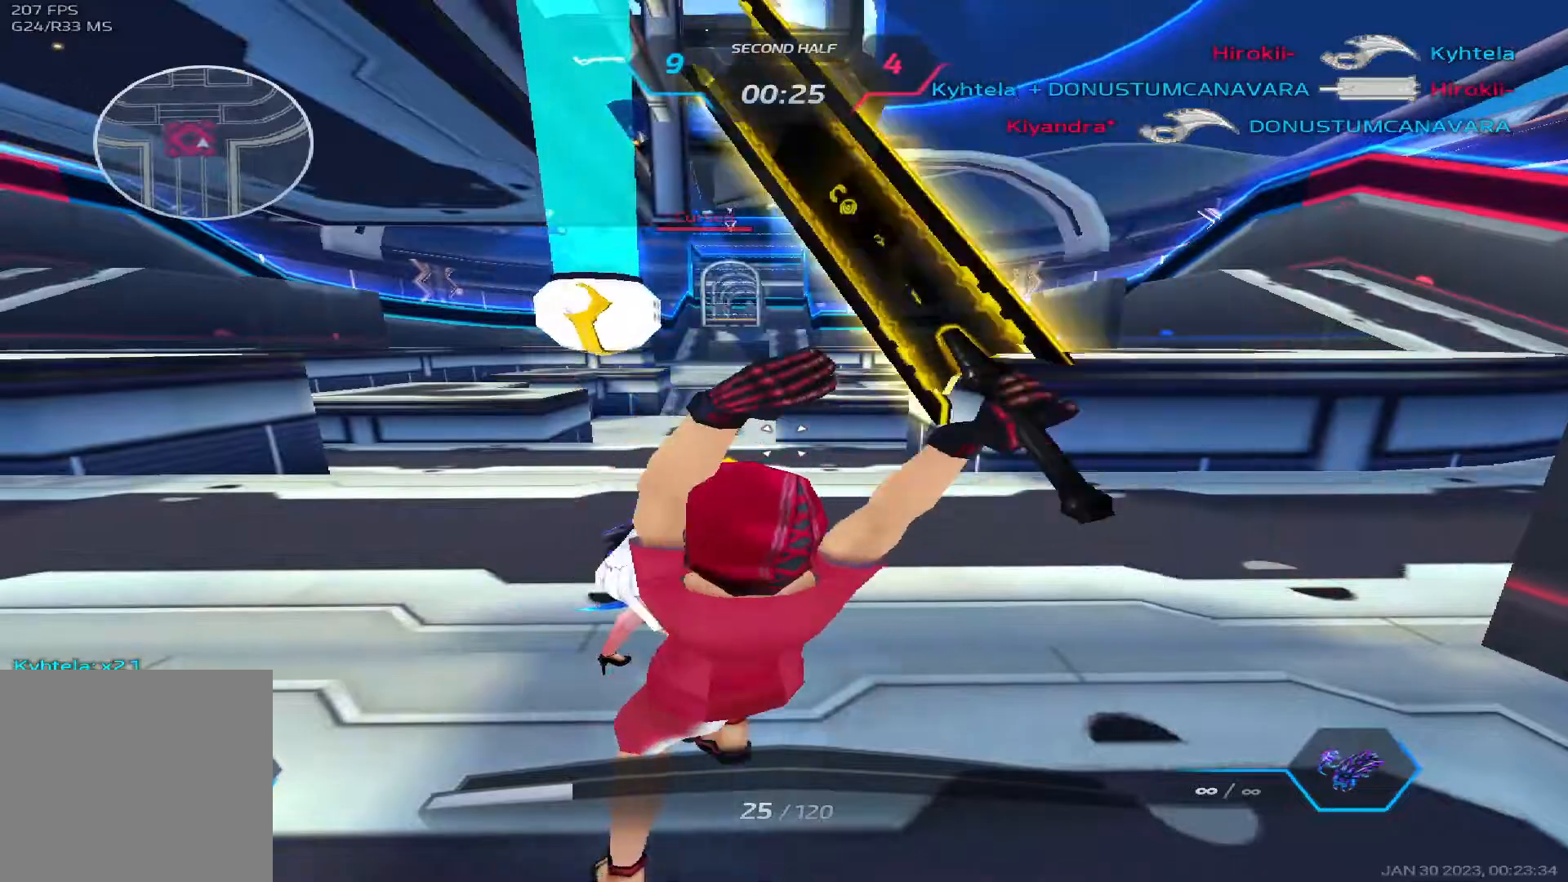
{"keys": ["alt"]}
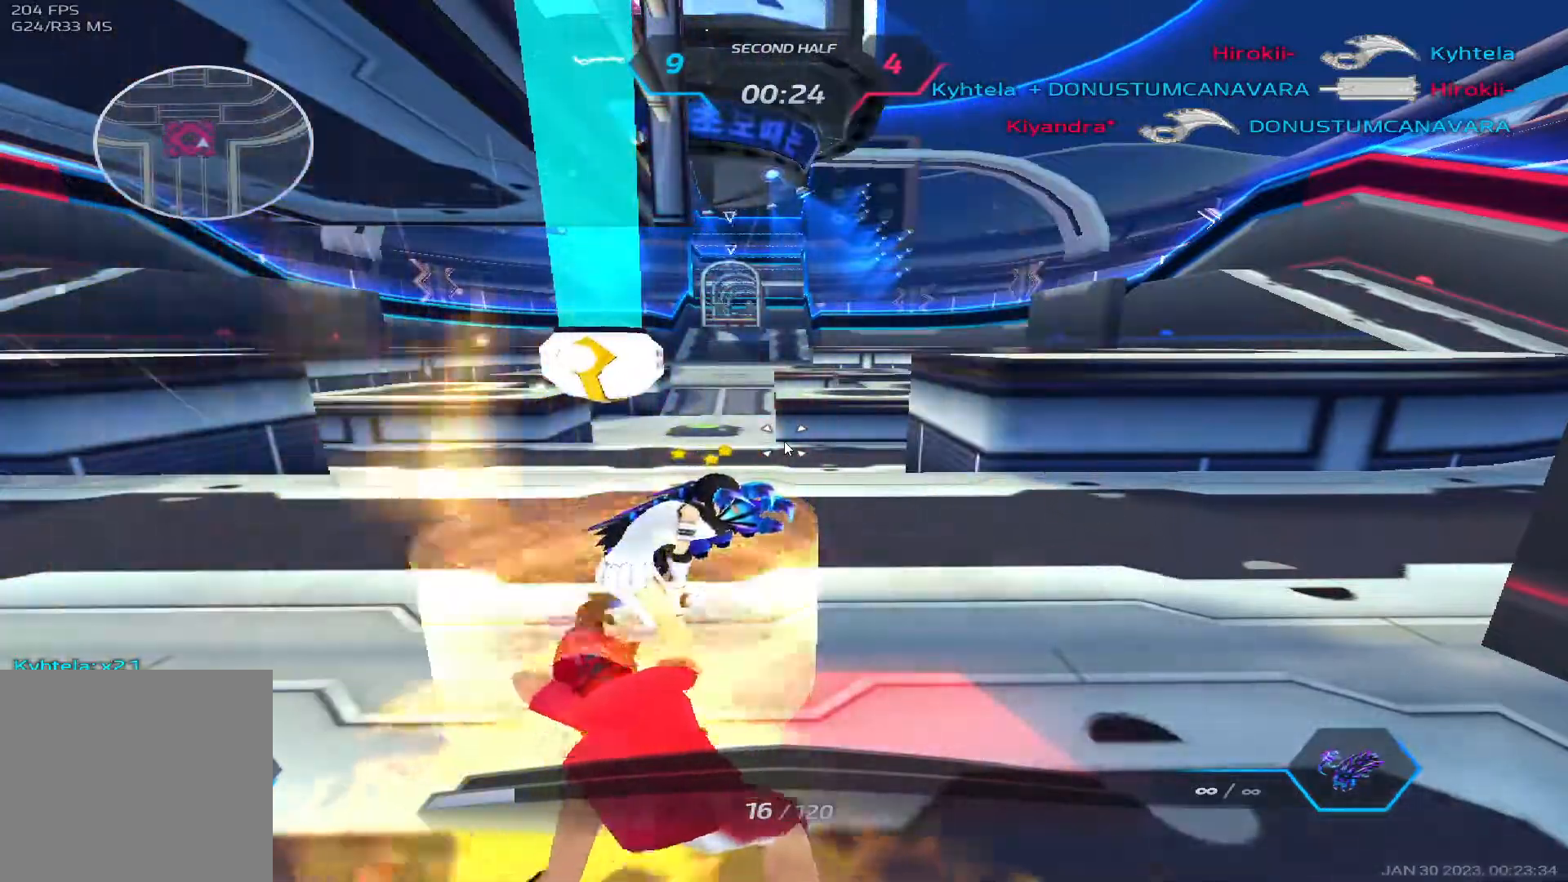
{"keys": ["alt"], "events": [[150, "alt", "up"], [483, "alt", "down"]]}
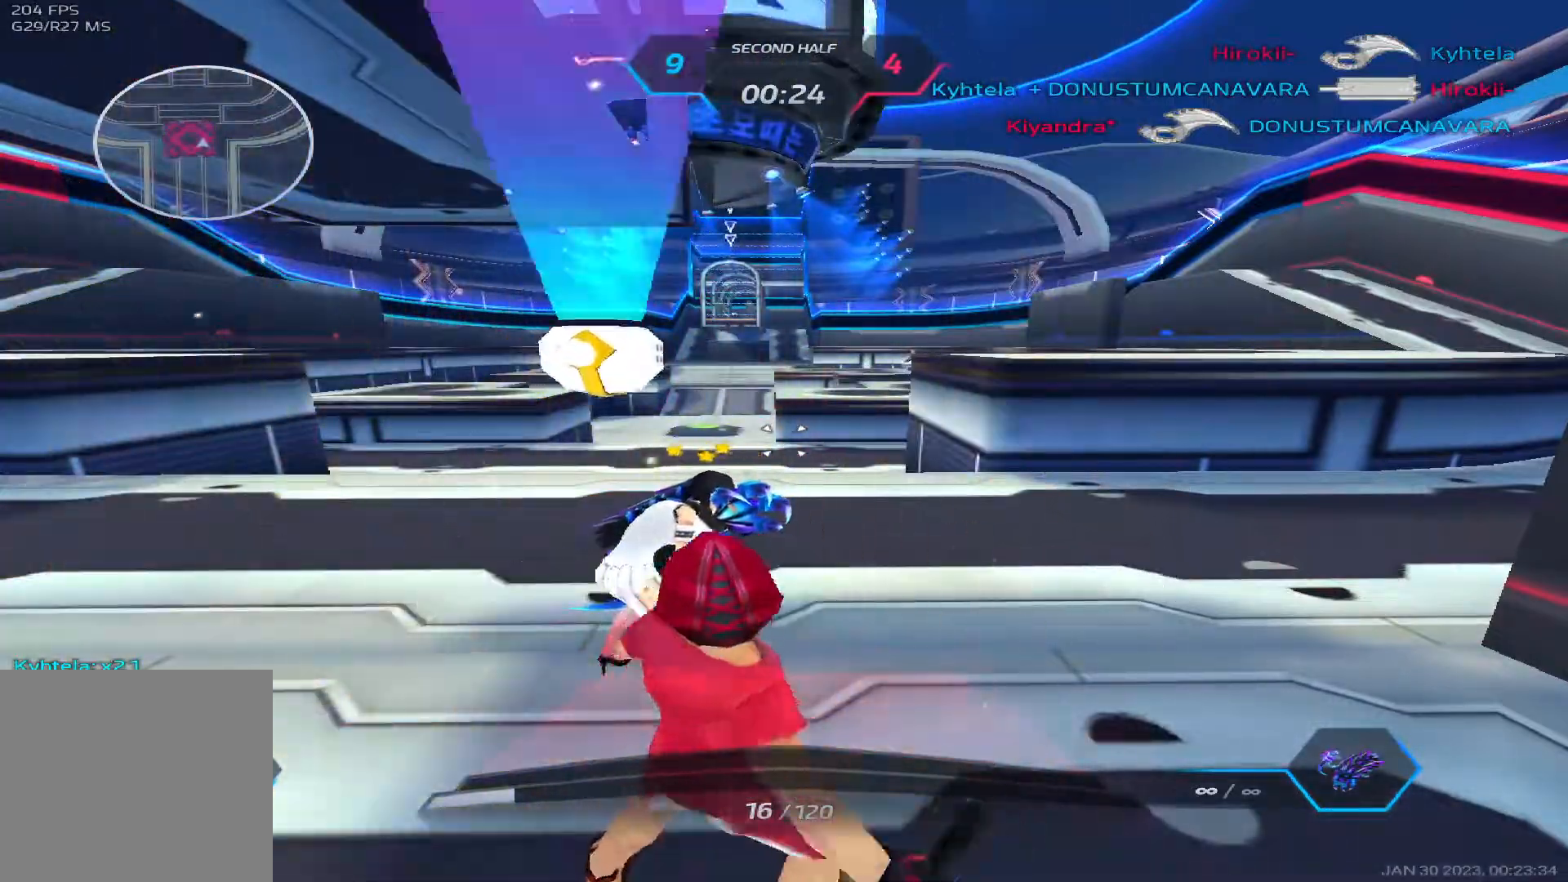
{"keys": ["d"], "events": [[33, "tab", "down"], [100, "alt", "up"], [117, "tab", "up"], [317, "d", "down"]]}
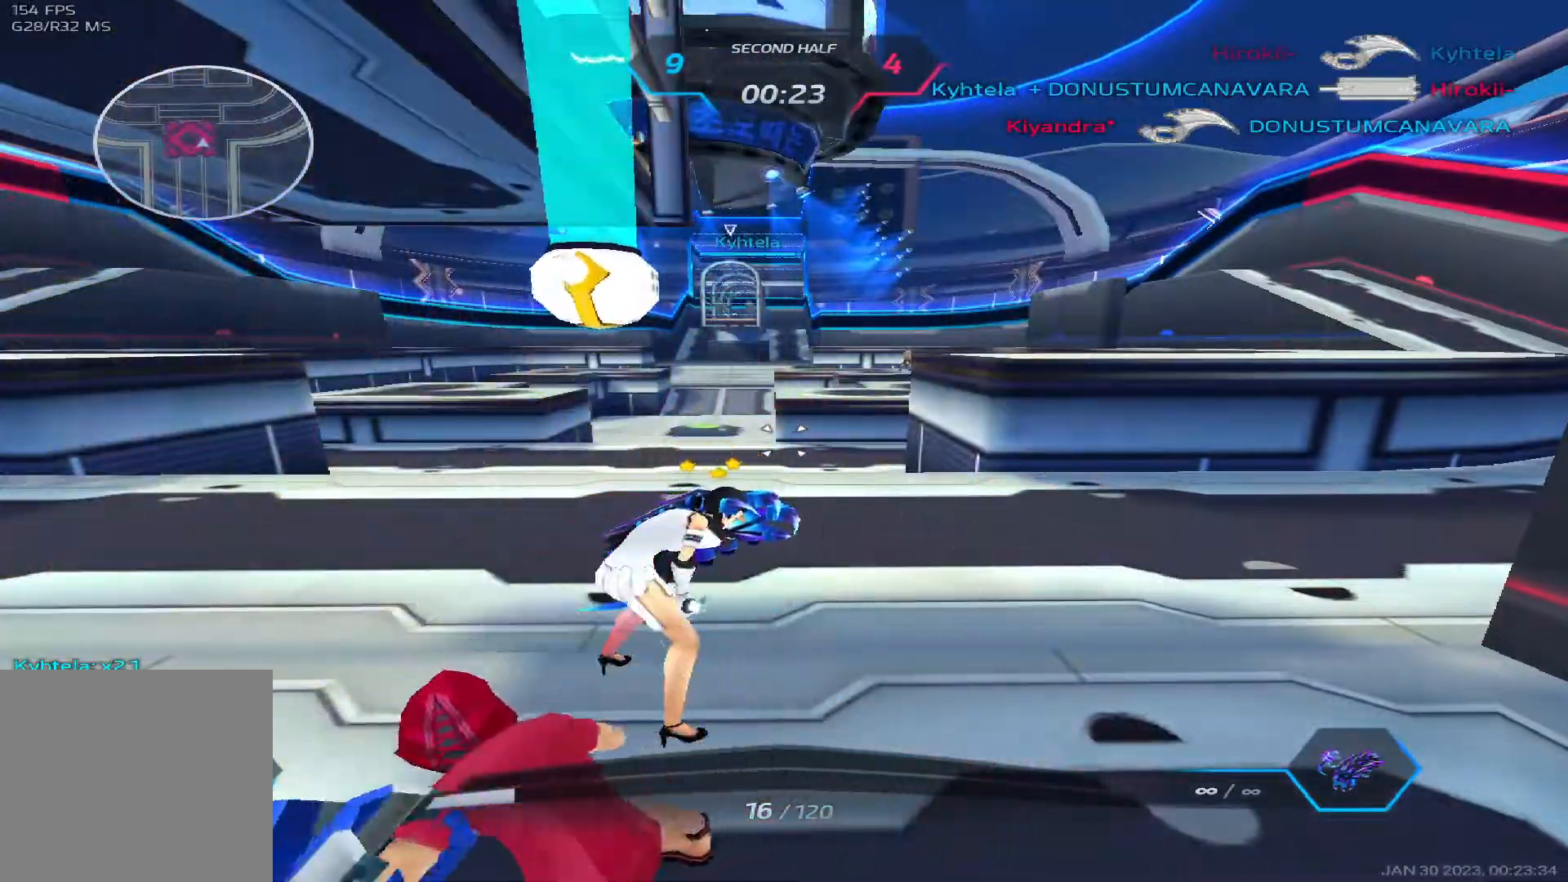
{"keys": [], "events": [[233, "space", "down"], [350, "space", "up"], [383, "d", "up"]]}
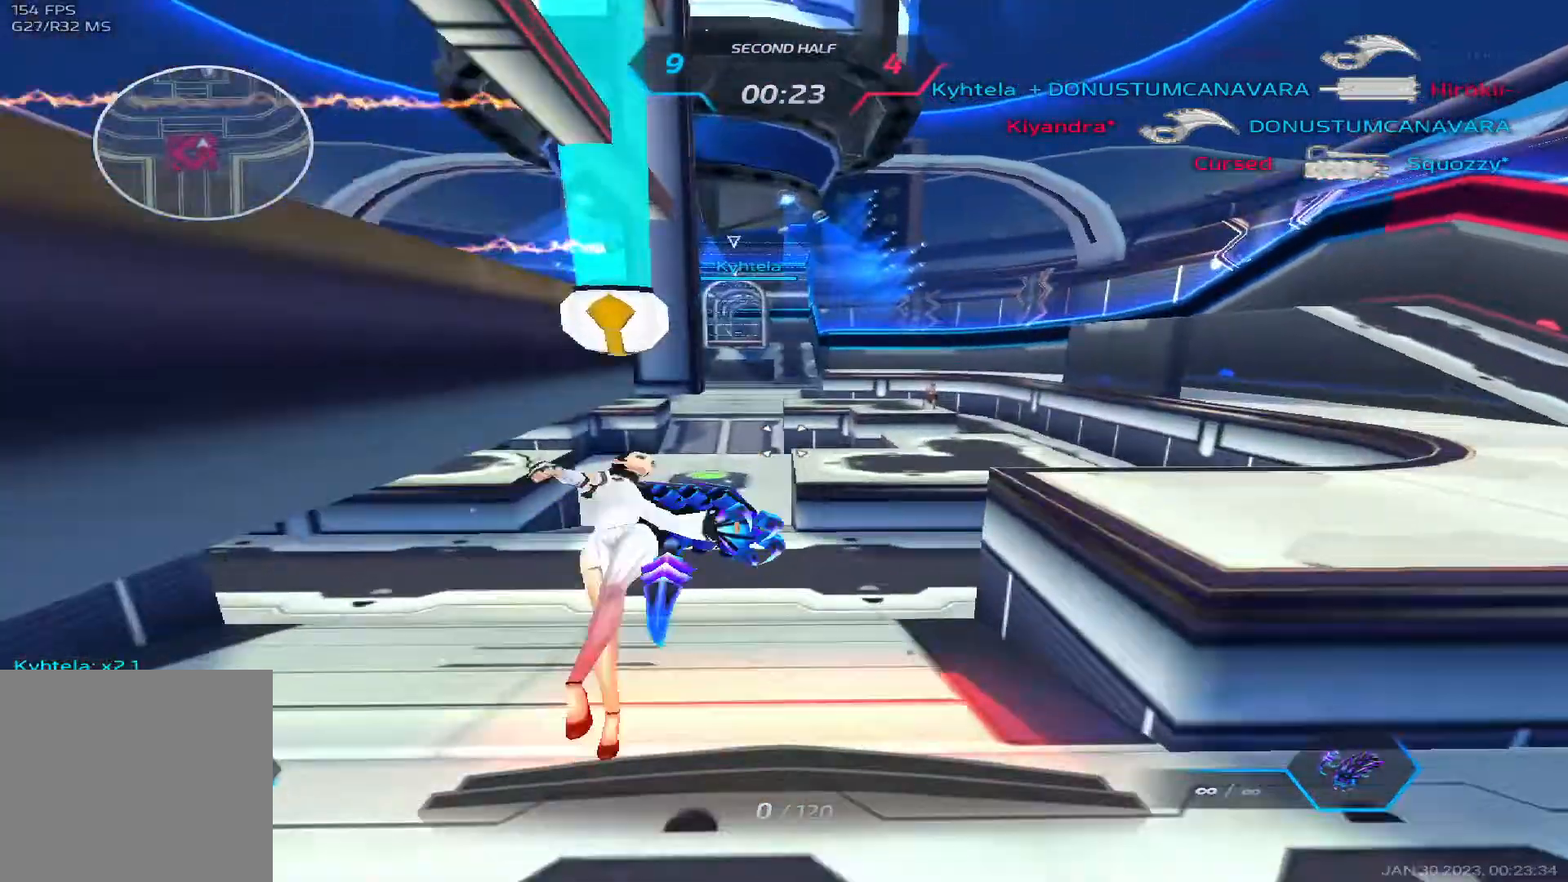
{"keys": [], "events": []}
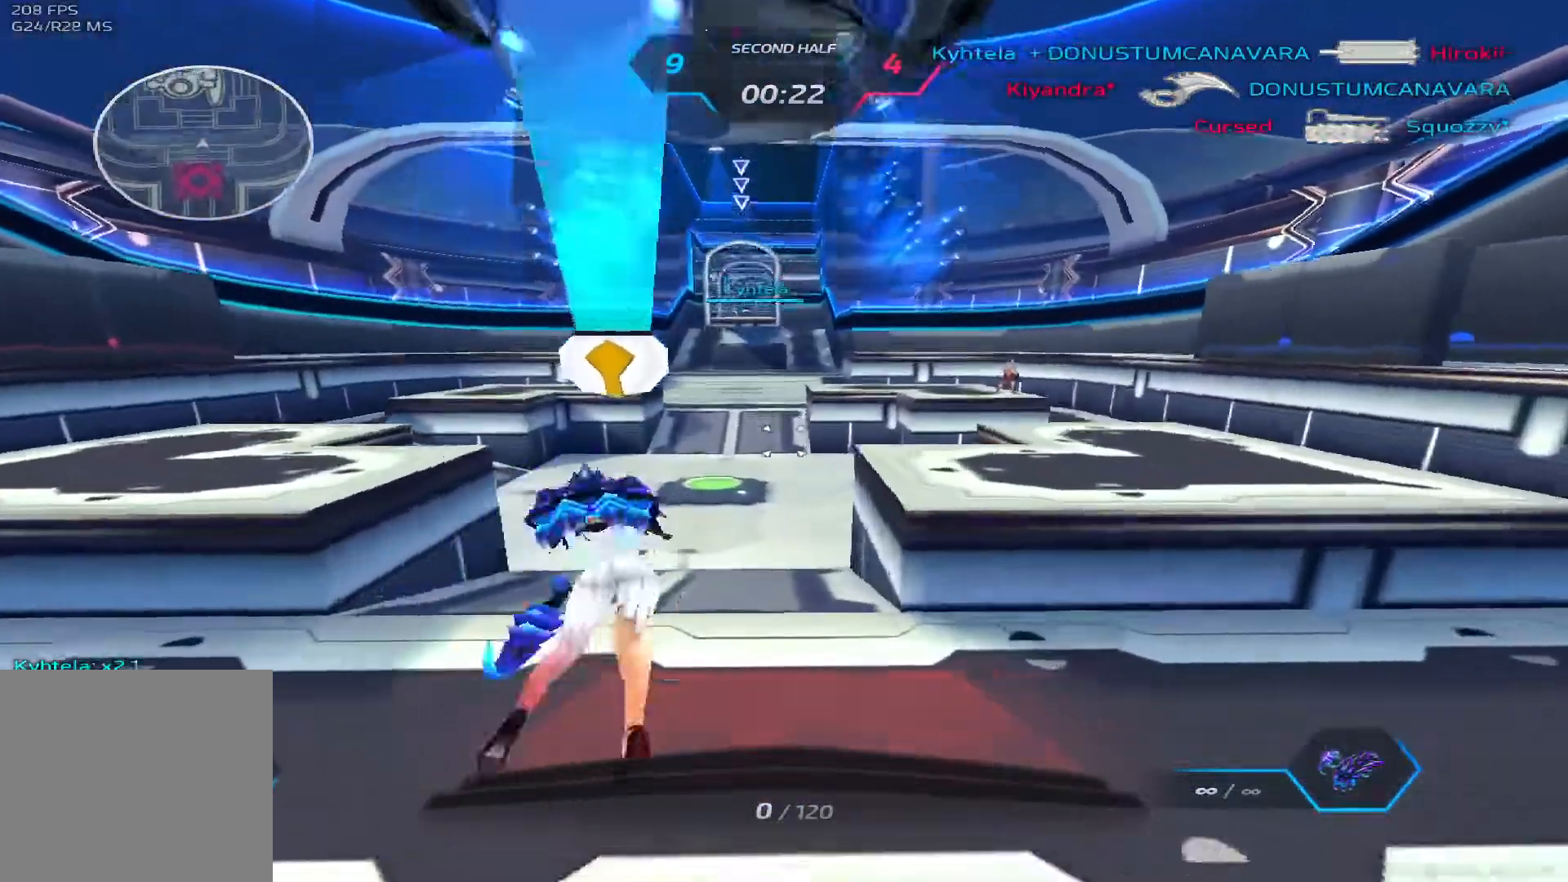
{"keys": [], "events": []}
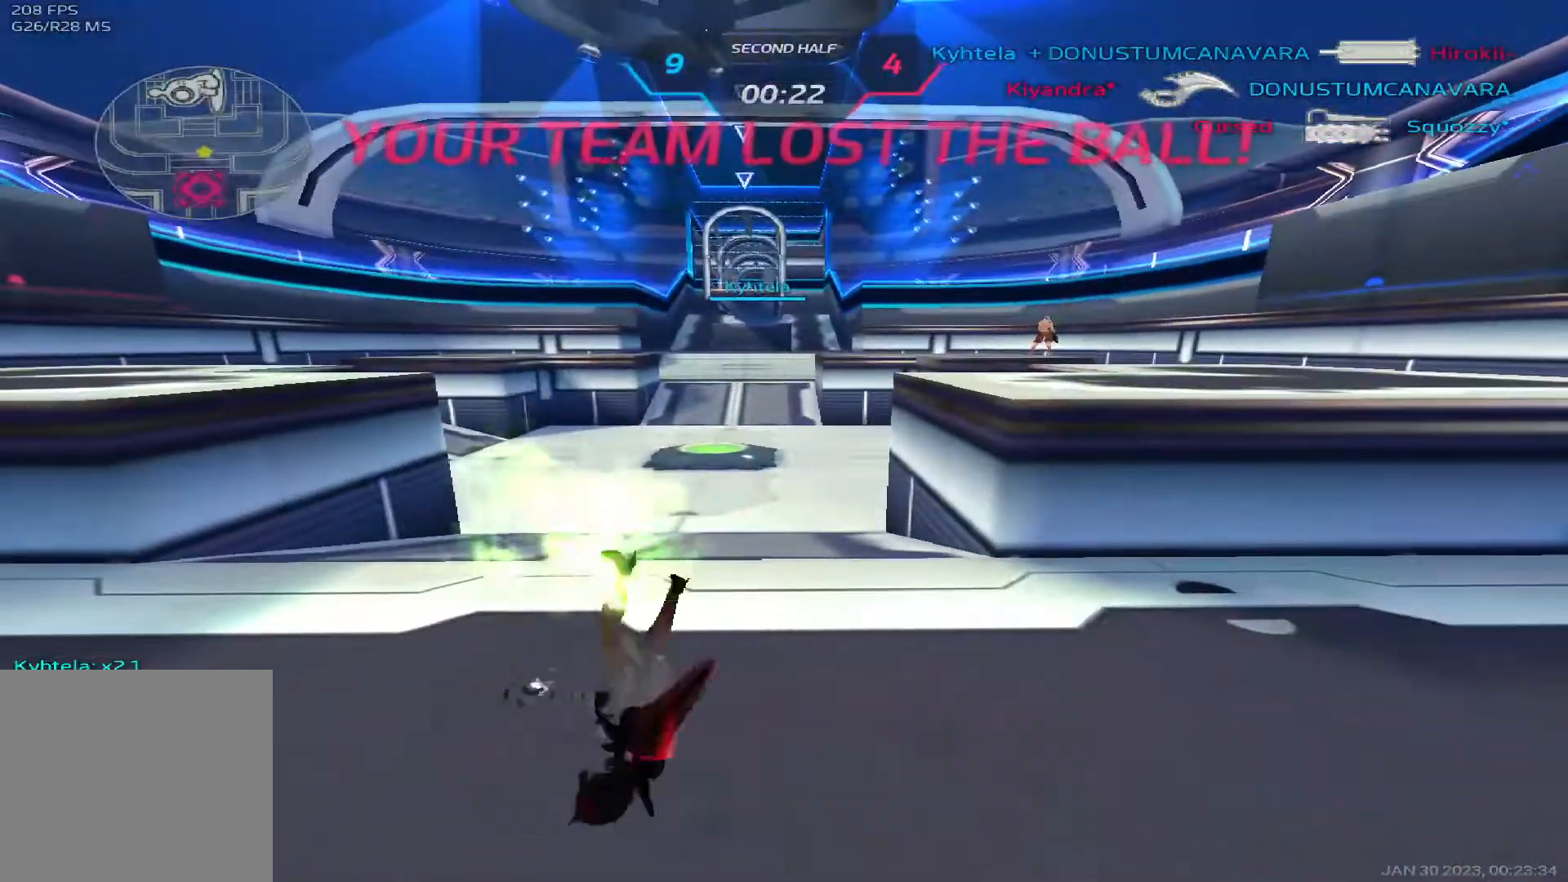
{"keys": [], "events": []}